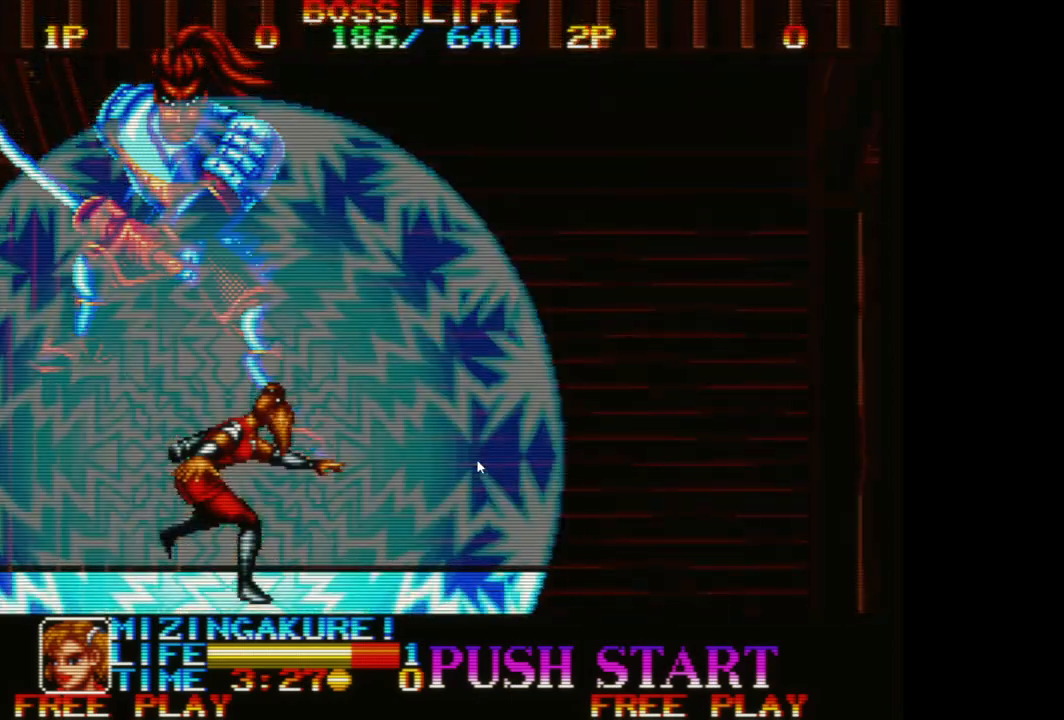
Gameplay with a controller (Xbox layout); each line is a JSON object with the inputs held at the frame after it (dt_ms = milliseconds from this image to that frame). "events" lists button and stick changes between this image and that frame as [ms after this image, input, new state], when the widget could be followed in between. Not read: right_stick.
{"dt_ms": 500, "buttons": [], "left_stick": "center", "events": []}
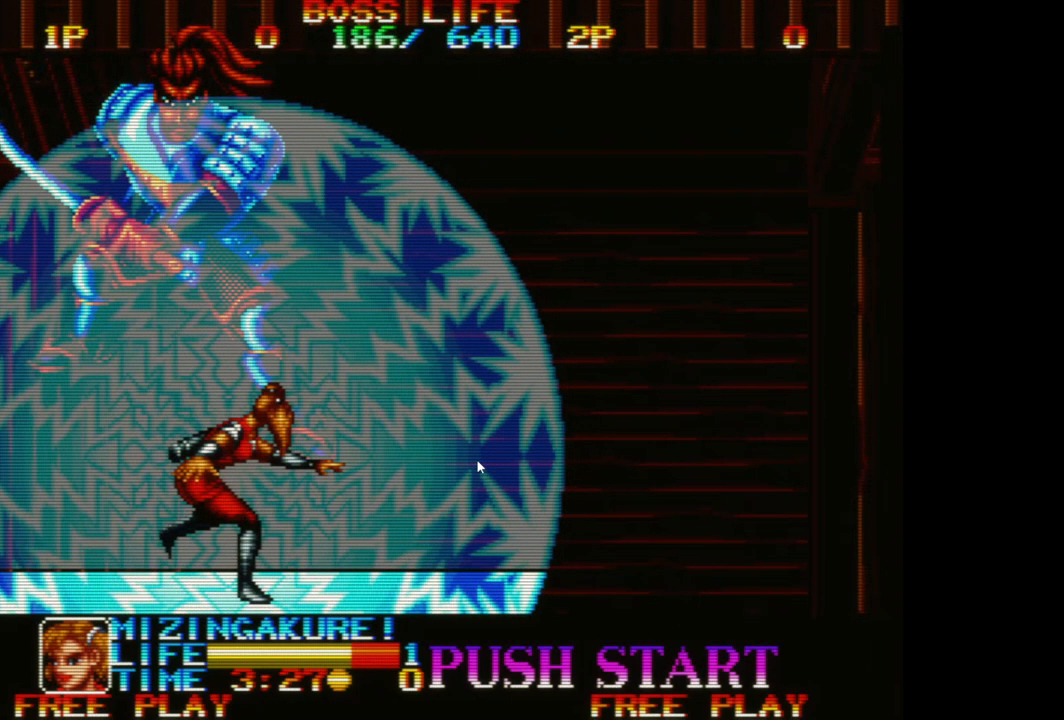
{"dt_ms": 500, "buttons": [], "left_stick": "center", "events": []}
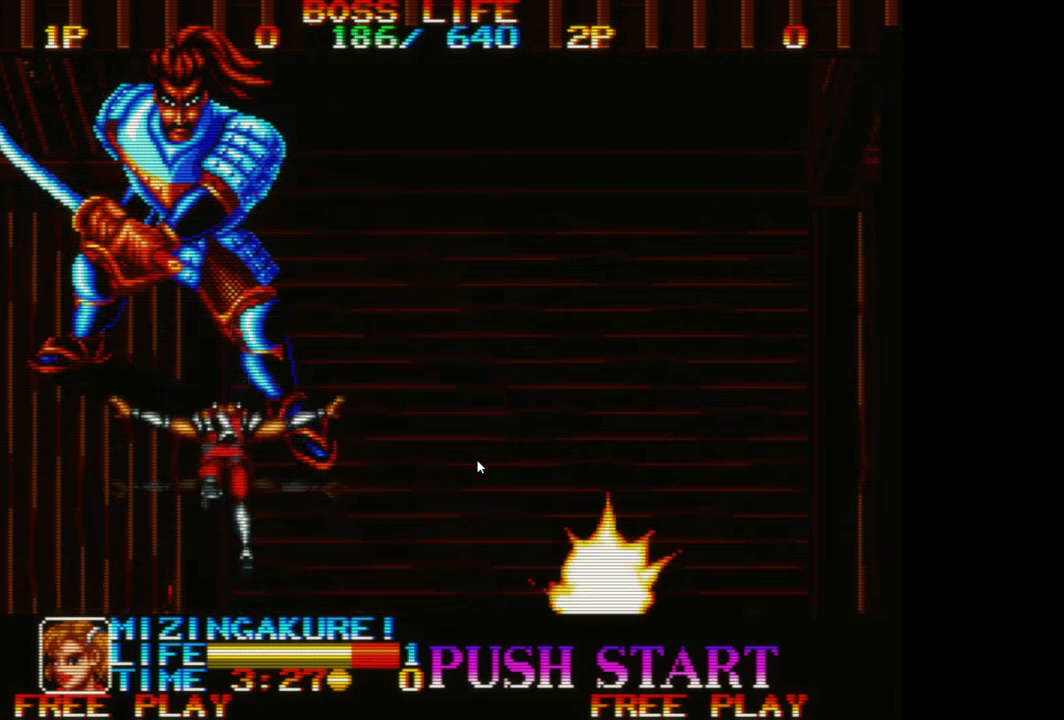
{"dt_ms": 500, "buttons": [], "left_stick": "center", "events": []}
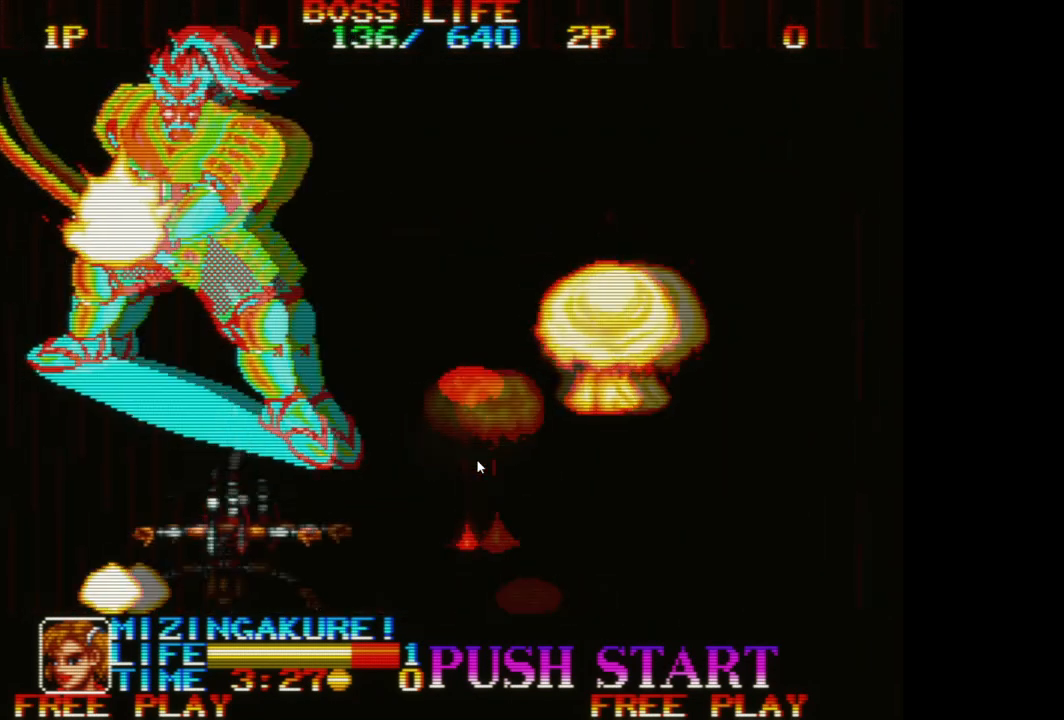
{"dt_ms": 500, "buttons": [], "left_stick": "center", "events": []}
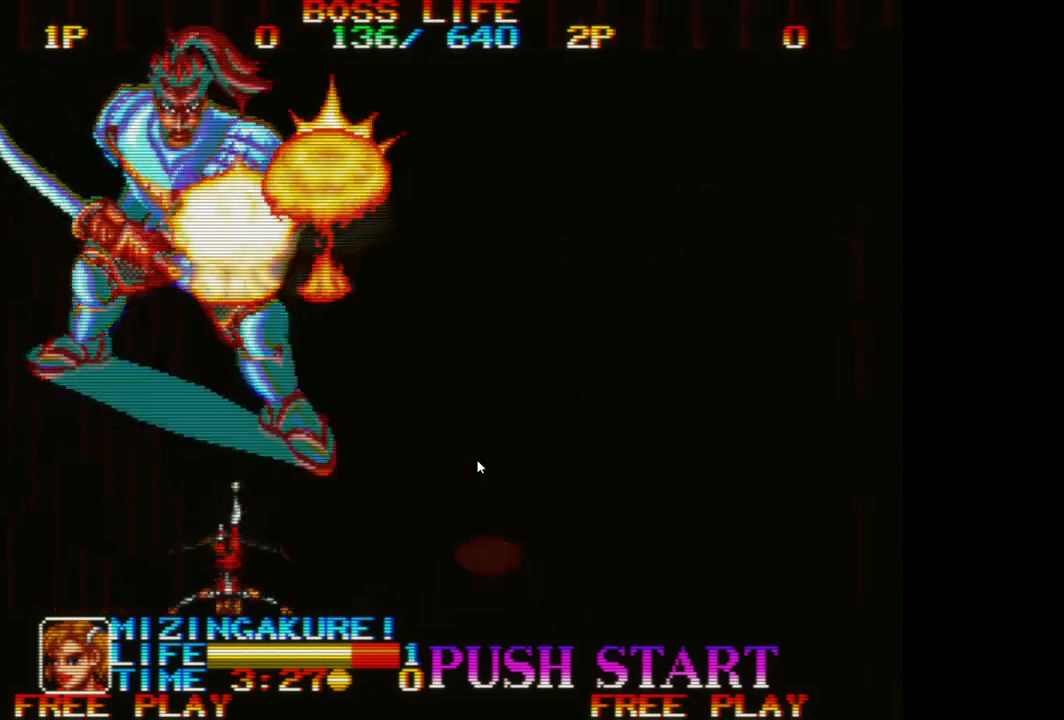
{"dt_ms": 500, "buttons": ["A"], "left_stick": "down", "events": [[250, "A", "down"], [350, "left_stick", "down"], [383, "A", "up"], [450, "A", "down"]]}
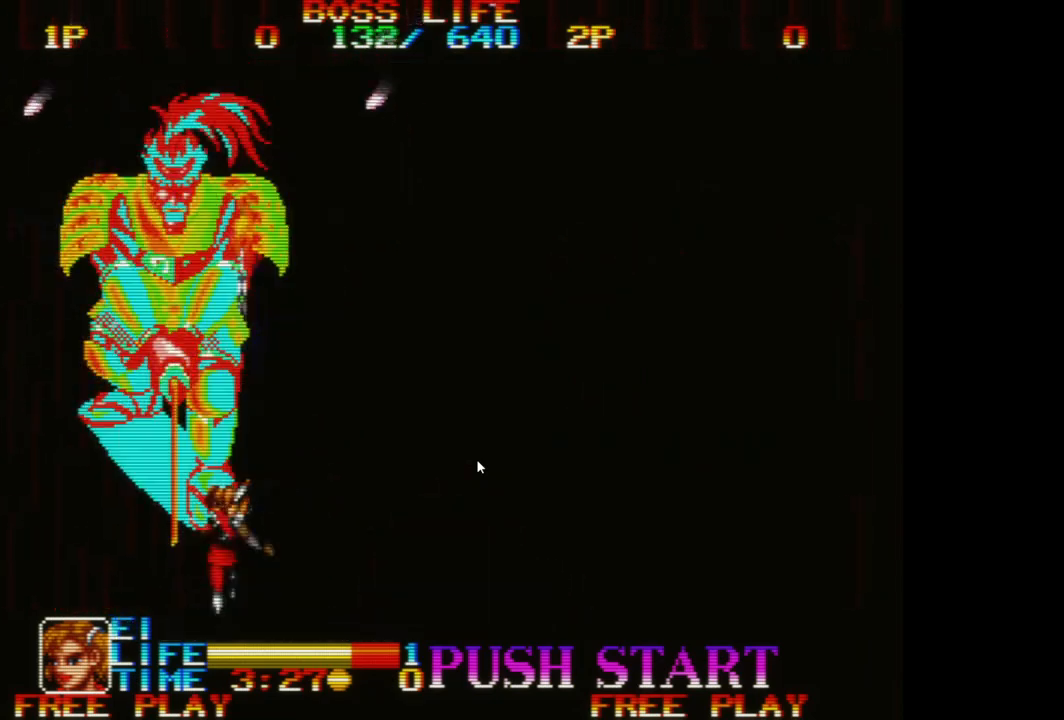
{"dt_ms": 500, "buttons": [], "left_stick": "right", "events": [[33, "A", "up"], [100, "A", "down"], [100, "left_stick", "right"], [200, "A", "up"], [250, "A", "down"], [350, "A", "up"], [400, "A", "down"], [500, "A", "up"]]}
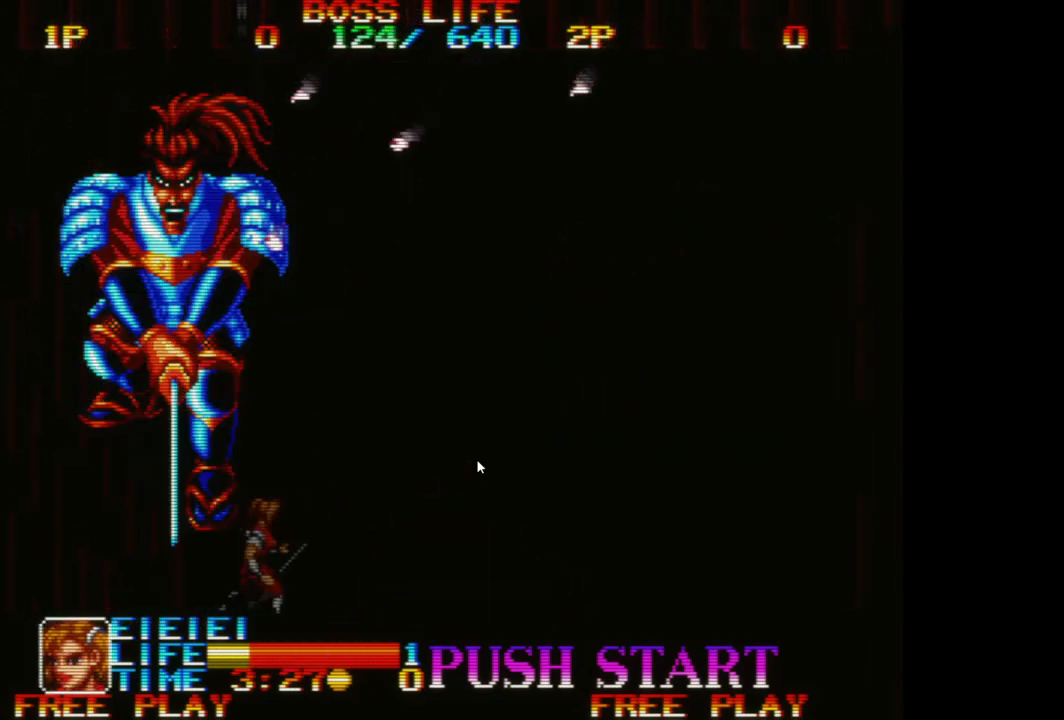
{"dt_ms": 500, "buttons": ["A"], "left_stick": "down-left", "events": [[83, "A", "down"], [183, "A", "up"], [250, "A", "down"], [333, "A", "up"], [333, "left_stick", "down-left"], [433, "A", "down"]]}
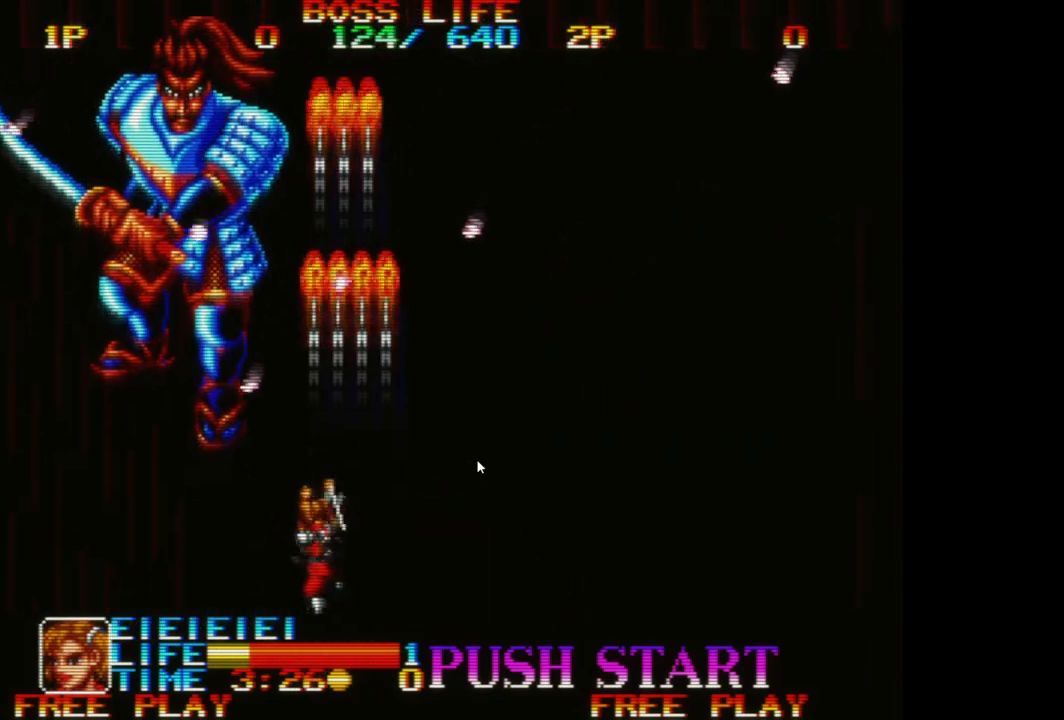
{"dt_ms": 500, "buttons": [], "left_stick": "right", "events": [[17, "A", "up"], [117, "A", "down"], [183, "A", "up"], [267, "A", "down"], [367, "A", "up"], [367, "left_stick", "center"], [450, "A", "down"], [450, "left_stick", "right"], [500, "A", "up"]]}
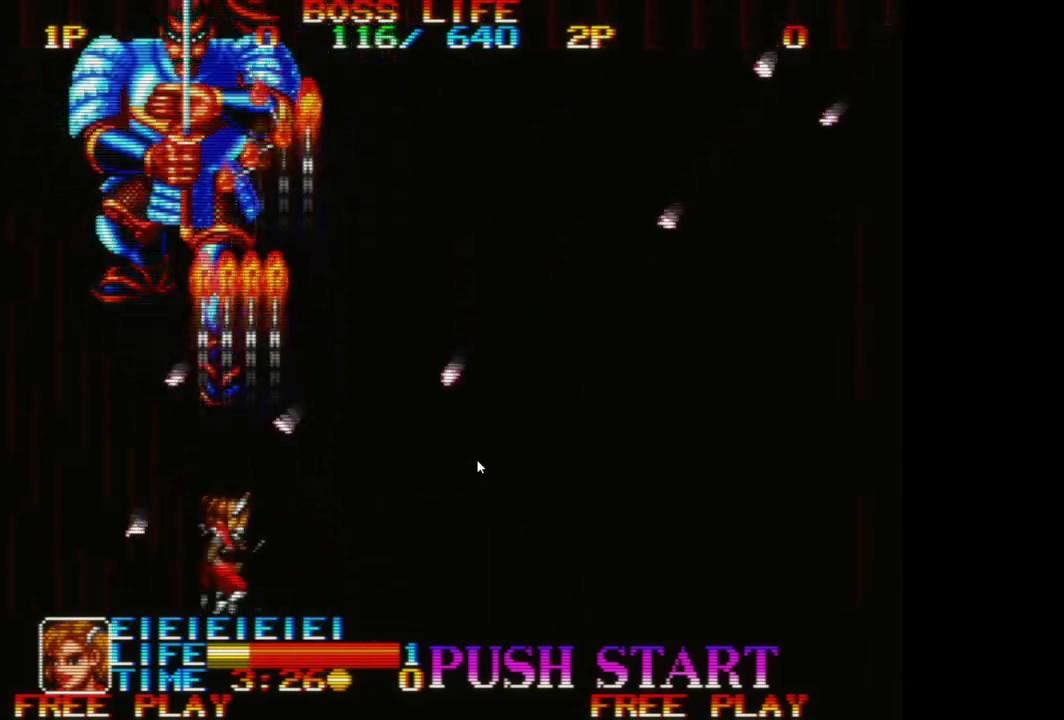
{"dt_ms": 500, "buttons": [], "left_stick": "right", "events": [[117, "A", "down"], [133, "left_stick", "center"], [167, "A", "up"], [233, "left_stick", "left"], [267, "A", "down"], [350, "A", "up"], [450, "A", "down"], [450, "left_stick", "right"], [500, "A", "up"]]}
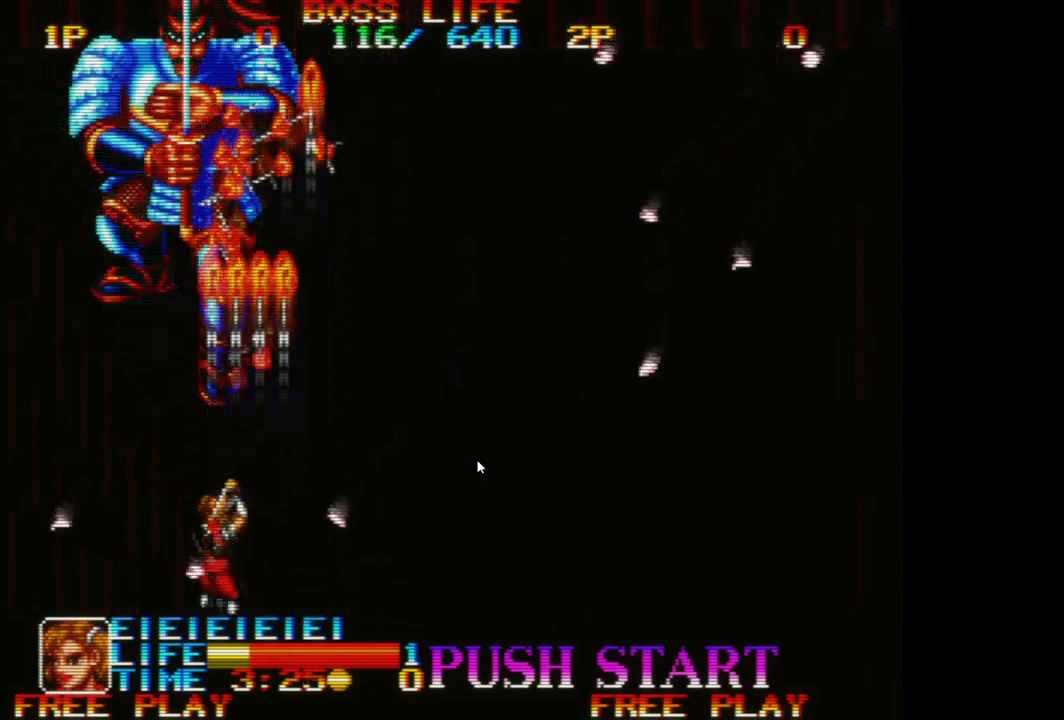
{"dt_ms": 500, "buttons": [], "left_stick": "right", "events": []}
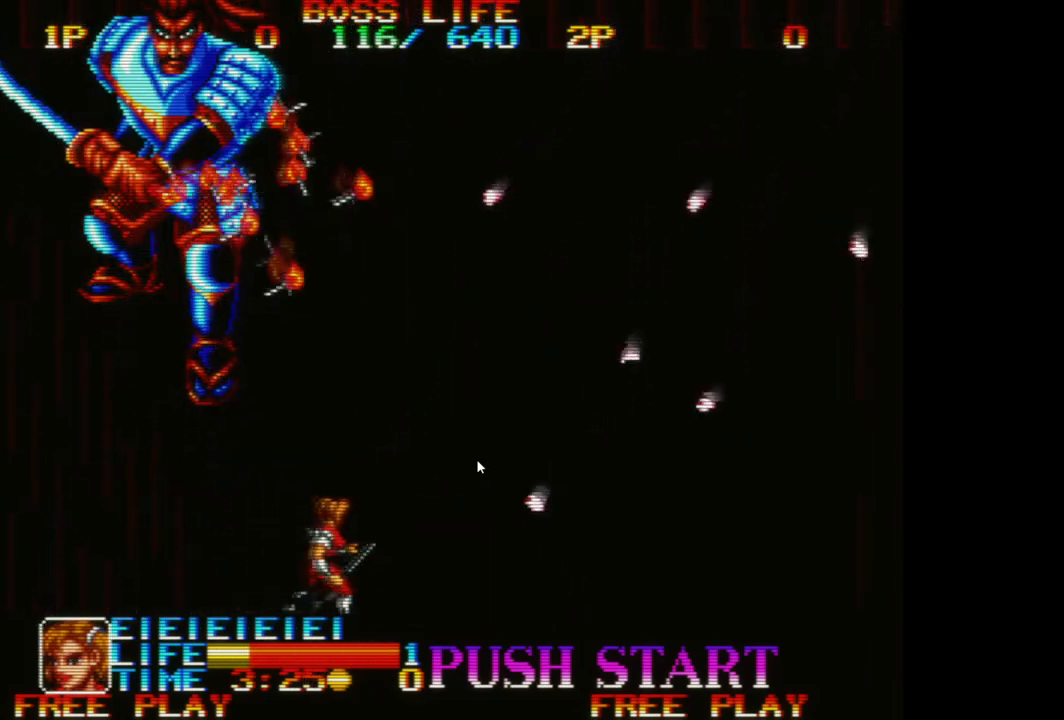
{"dt_ms": 500, "buttons": ["A"], "left_stick": "left", "events": [[83, "left_stick", "left"], [467, "A", "down"]]}
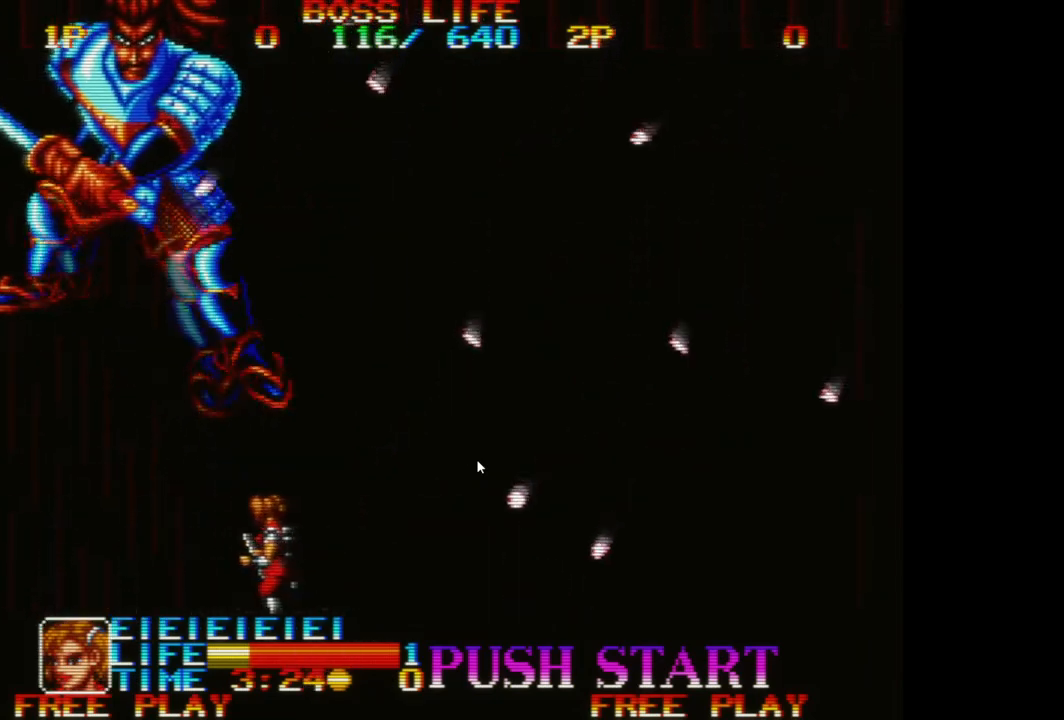
{"dt_ms": 500, "buttons": ["A"], "left_stick": "center", "events": [[67, "A", "up"], [133, "A", "down"], [250, "A", "up"], [333, "A", "down"], [383, "left_stick", "center"], [400, "A", "up"], [500, "A", "down"]]}
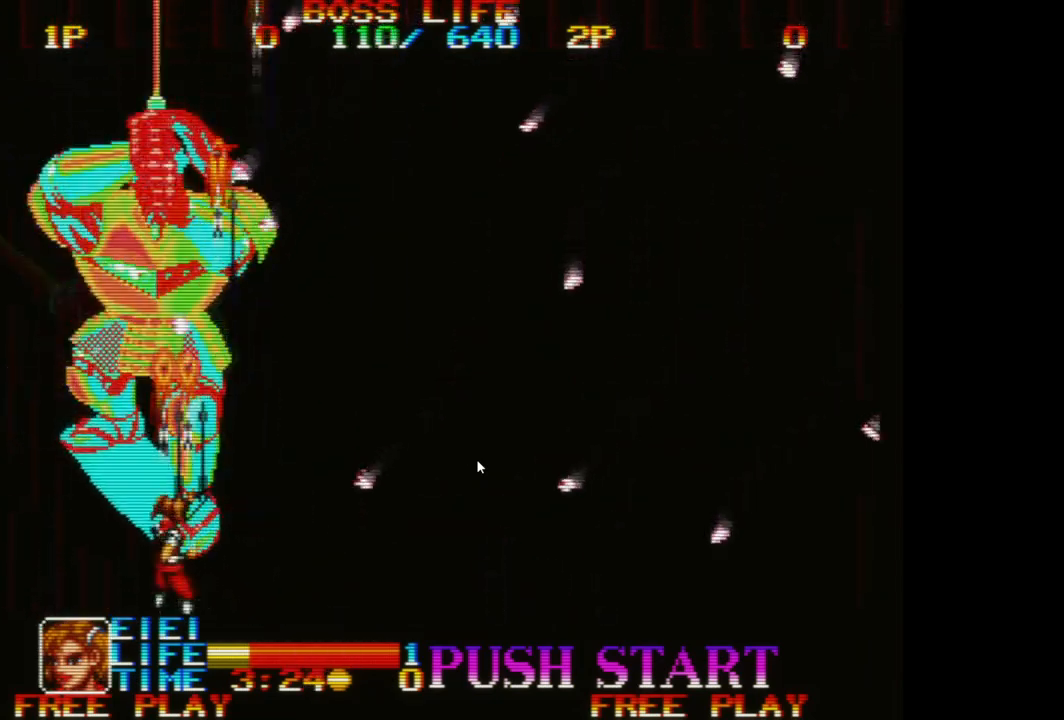
{"dt_ms": 500, "buttons": [], "left_stick": "right", "events": [[33, "left_stick", "right"], [100, "A", "up"], [167, "A", "down"], [250, "A", "up"], [350, "A", "down"], [433, "A", "up"]]}
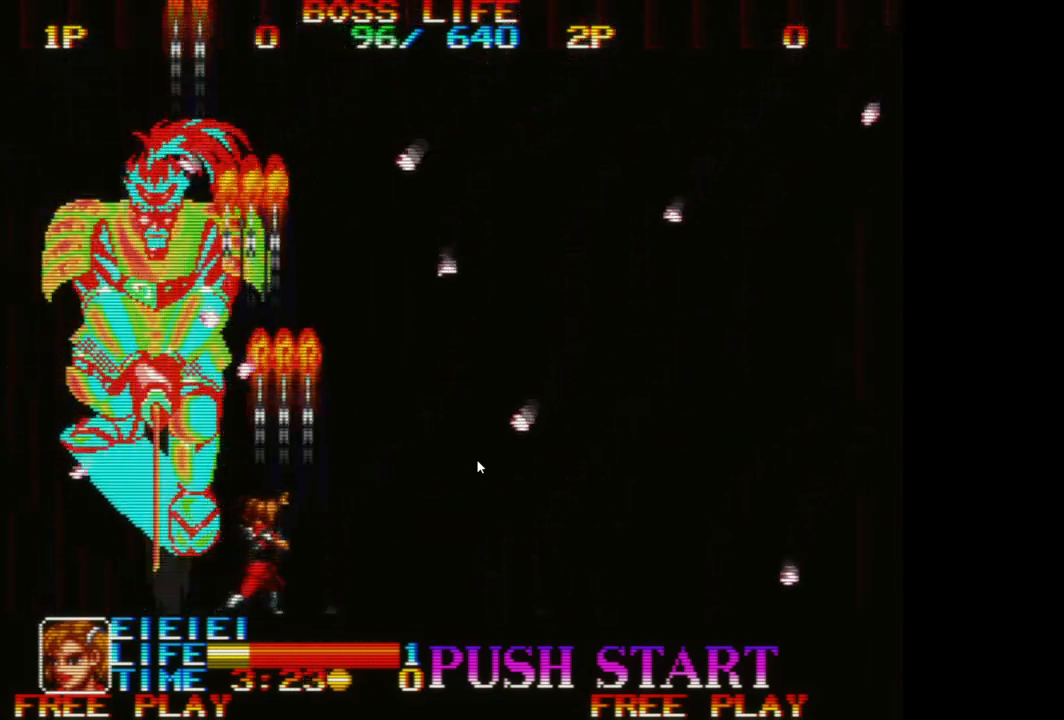
{"dt_ms": 500, "buttons": [], "left_stick": "center", "events": [[17, "A", "down"], [117, "A", "up"], [133, "left_stick", "left"], [183, "A", "down"], [283, "A", "up"], [383, "A", "down"], [383, "left_stick", "center"], [467, "A", "up"]]}
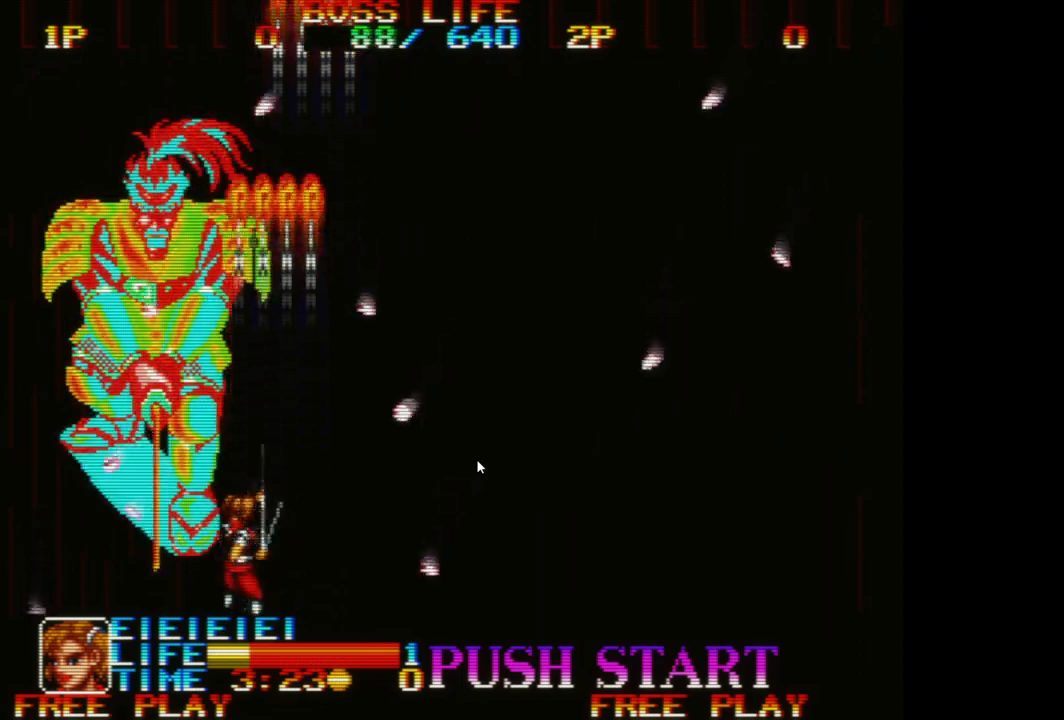
{"dt_ms": 500, "buttons": [], "left_stick": "center", "events": [[33, "A", "down"], [133, "A", "up"], [200, "A", "down"], [283, "A", "up"], [383, "A", "down"], [500, "A", "up"]]}
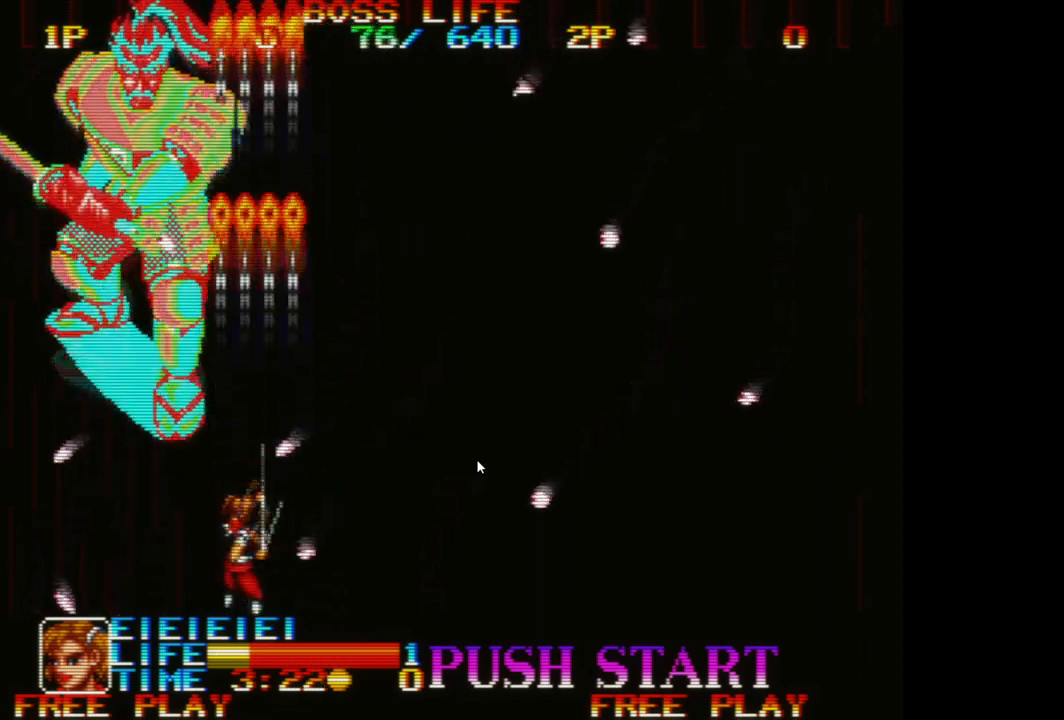
{"dt_ms": 500, "buttons": ["A"], "left_stick": "center", "events": [[67, "A", "down"], [150, "A", "up"], [217, "A", "down"], [317, "A", "up"], [400, "A", "down"]]}
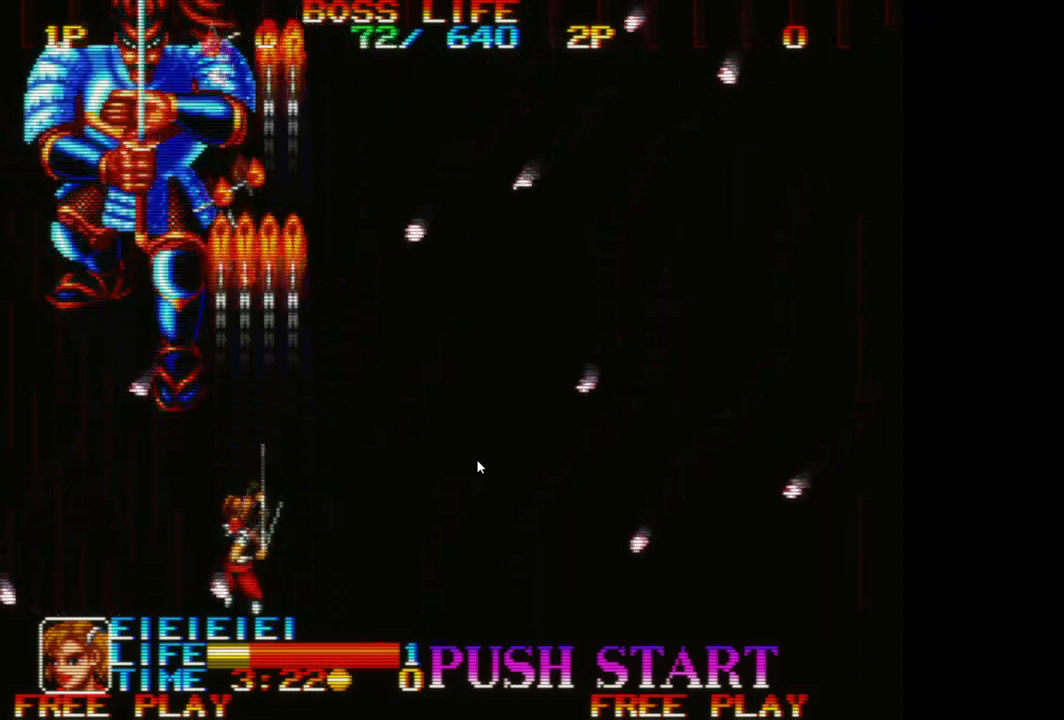
{"dt_ms": 500, "buttons": [], "left_stick": "right", "events": [[17, "A", "up"], [83, "A", "down"], [150, "left_stick", "right"], [183, "A", "up"], [250, "A", "down"], [333, "A", "up"], [417, "A", "down"], [500, "A", "up"]]}
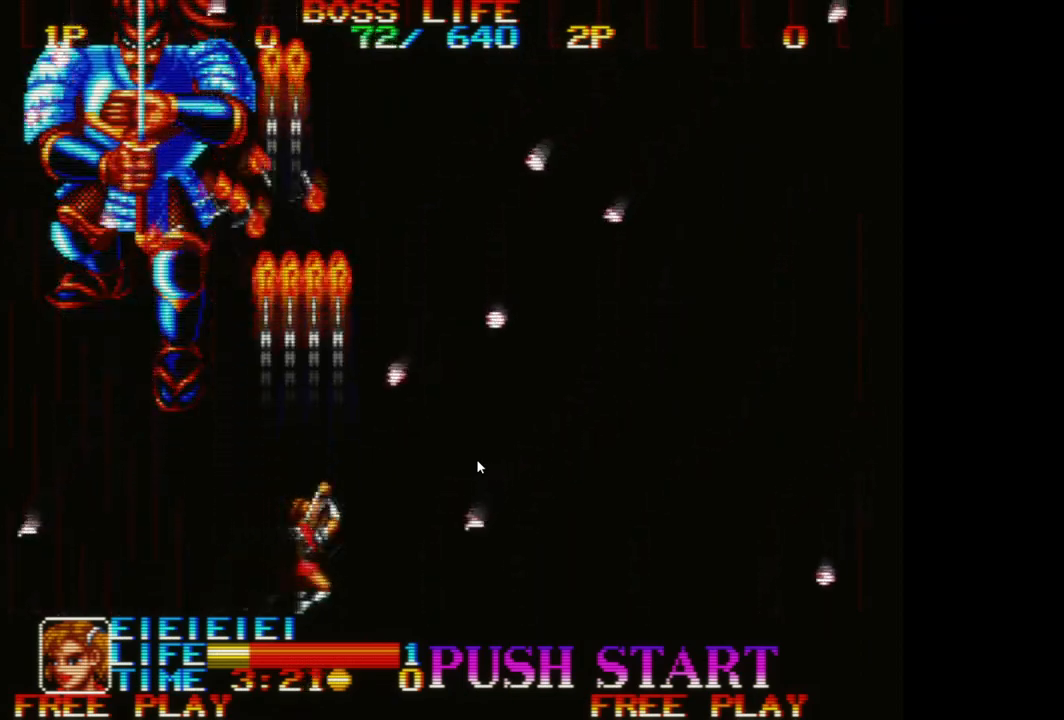
{"dt_ms": 500, "buttons": ["A"], "left_stick": "left", "events": [[17, "left_stick", "center"], [117, "A", "down"], [117, "left_stick", "left"], [200, "A", "up"], [283, "A", "down"], [383, "A", "up"], [450, "A", "down"]]}
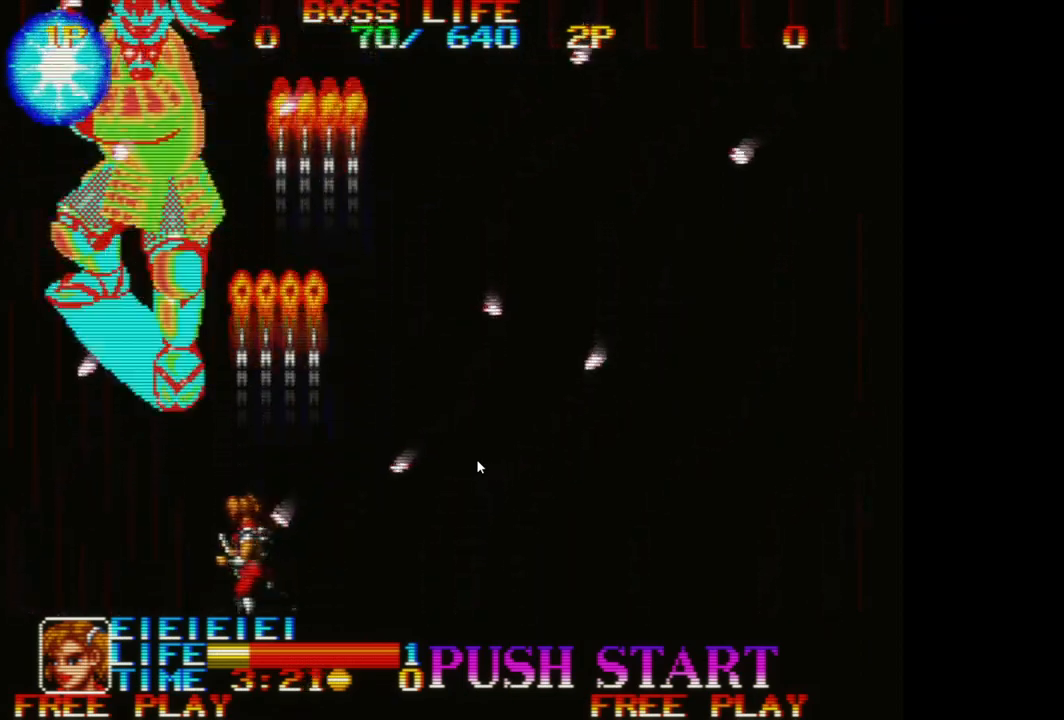
{"dt_ms": 500, "buttons": ["A"], "left_stick": "right", "events": [[17, "left_stick", "center"], [67, "A", "up"], [83, "left_stick", "right"], [133, "A", "down"], [233, "A", "up"], [300, "A", "down"], [383, "A", "up"], [467, "A", "down"]]}
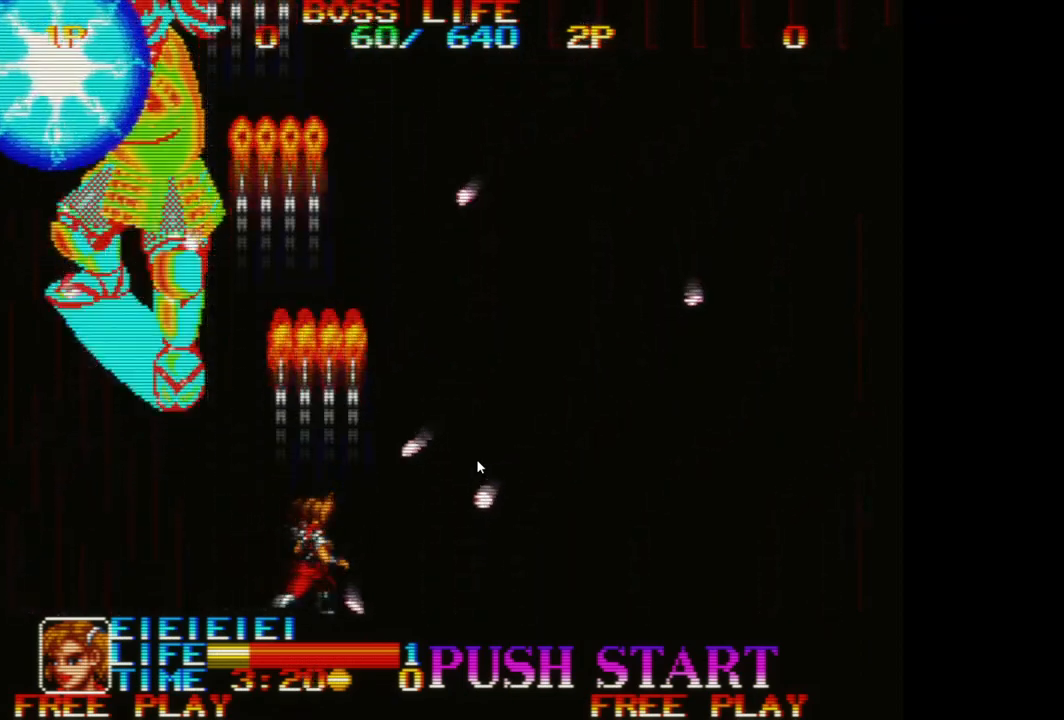
{"dt_ms": 500, "buttons": [], "left_stick": "up-left", "events": [[50, "A", "up"], [500, "left_stick", "up-left"]]}
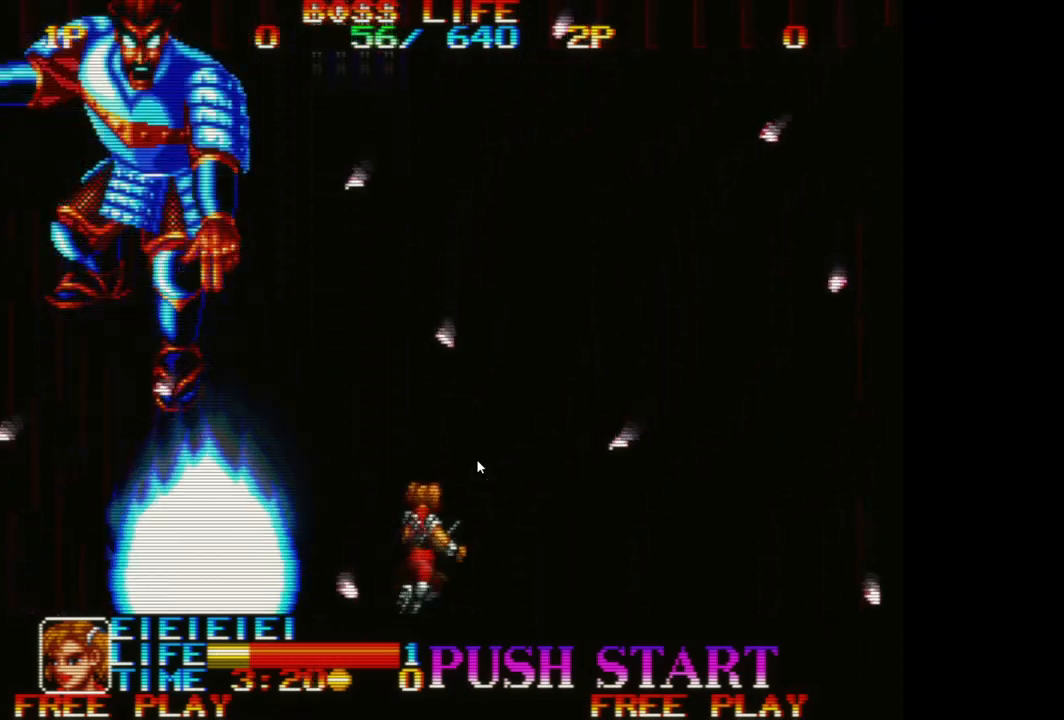
{"dt_ms": 500, "buttons": ["A"], "left_stick": "down-left", "events": [[117, "left_stick", "left"], [283, "left_stick", "down-left"], [450, "A", "down"]]}
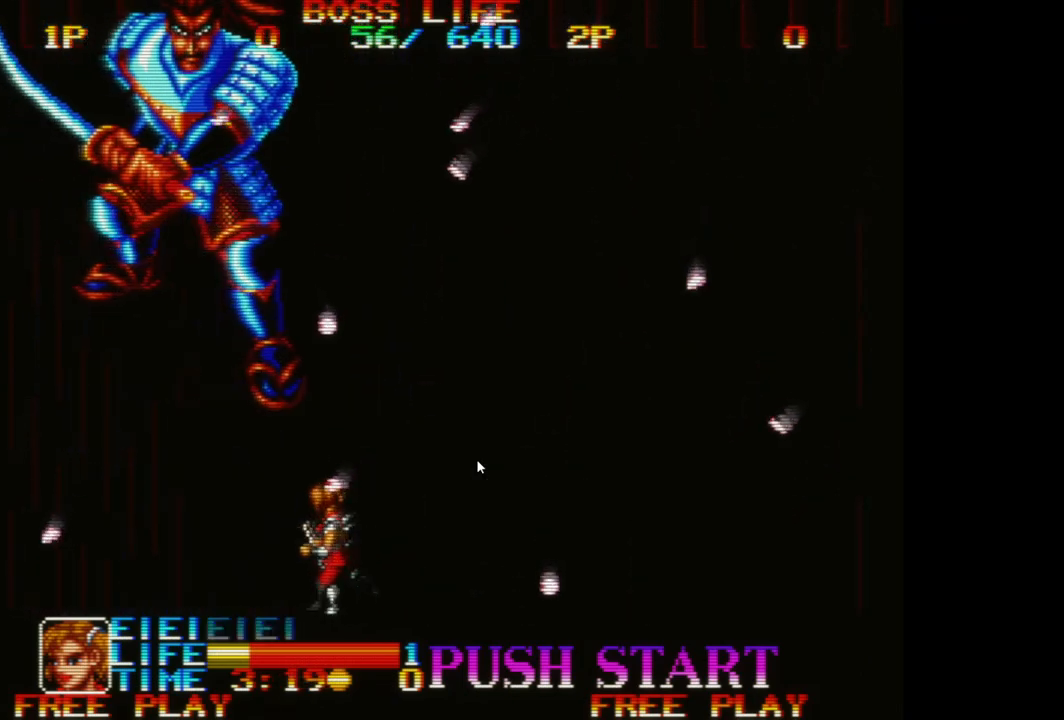
{"dt_ms": 500, "buttons": ["A"], "left_stick": "center", "events": [[50, "A", "up"], [150, "A", "down"], [200, "A", "up"], [283, "A", "down"], [383, "A", "up"], [450, "left_stick", "center"], [483, "A", "down"]]}
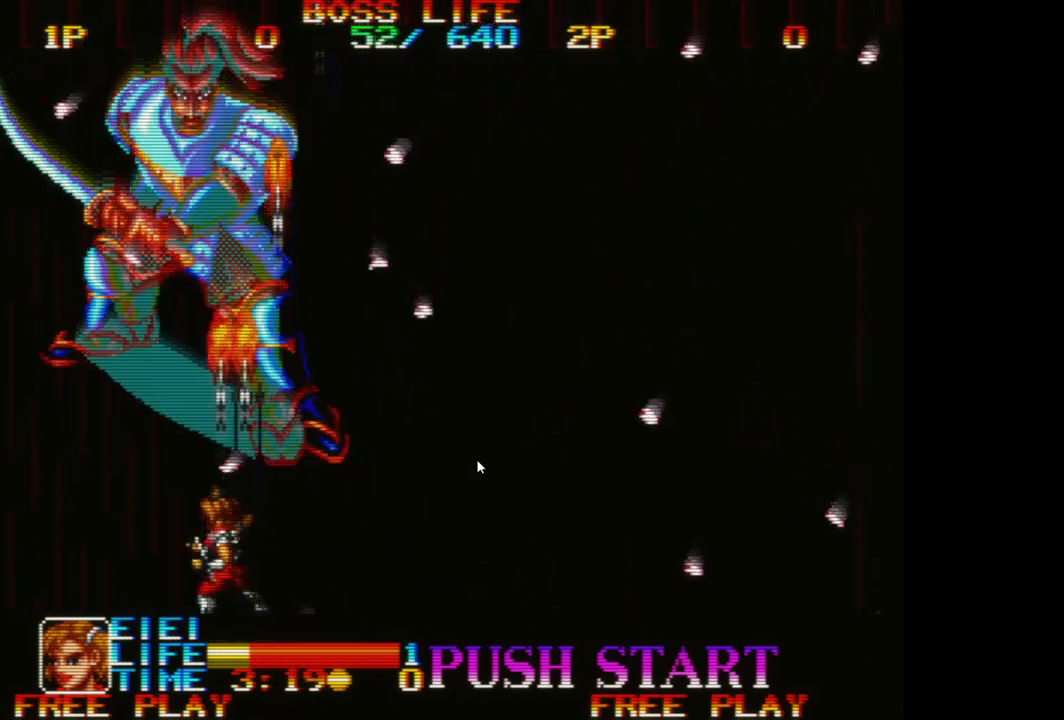
{"dt_ms": 500, "buttons": ["A"], "left_stick": "right", "events": [[50, "A", "up"], [67, "left_stick", "right"], [150, "A", "down"], [233, "A", "up"], [333, "A", "down"], [417, "A", "up"], [500, "A", "down"]]}
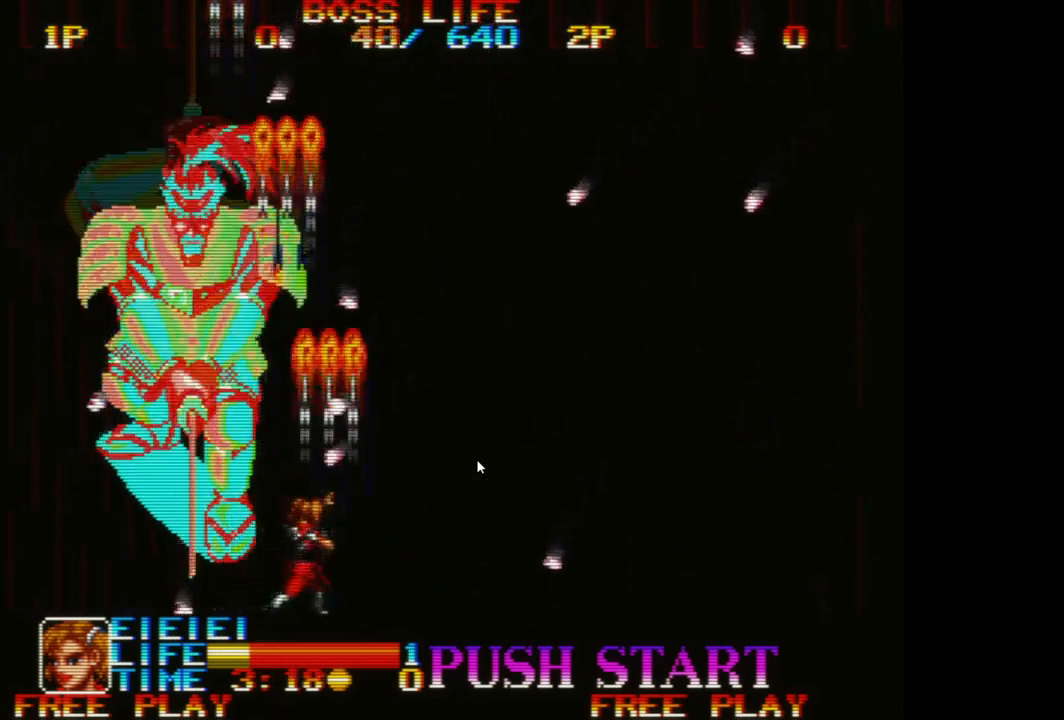
{"dt_ms": 500, "buttons": [], "left_stick": "center", "events": [[100, "A", "up"], [150, "left_stick", "down"], [200, "A", "down"], [200, "left_stick", "down-left"], [267, "A", "up"], [367, "A", "down"], [400, "left_stick", "center"], [467, "A", "up"]]}
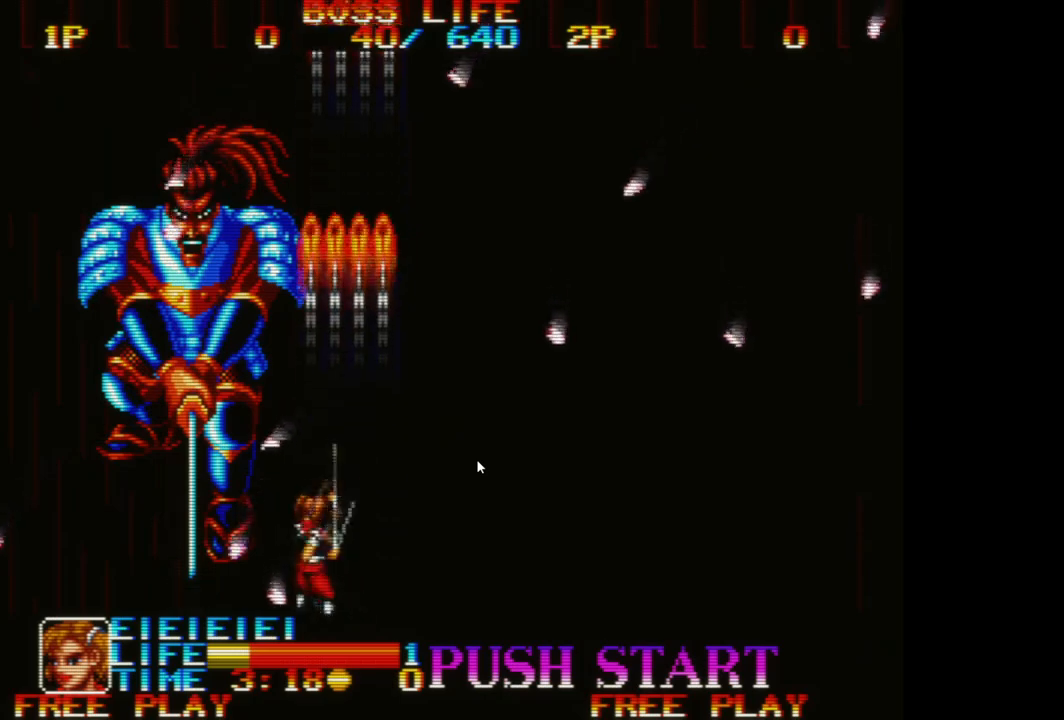
{"dt_ms": 1000, "buttons": ["A"], "left_stick": "center", "events": [[50, "A", "down"], [133, "A", "up"], [233, "A", "down"], [300, "A", "up"], [383, "A", "down"], [517, "A", "up"], [567, "A", "down"], [683, "A", "up"], [750, "A", "down"], [850, "A", "up"], [933, "A", "down"]]}
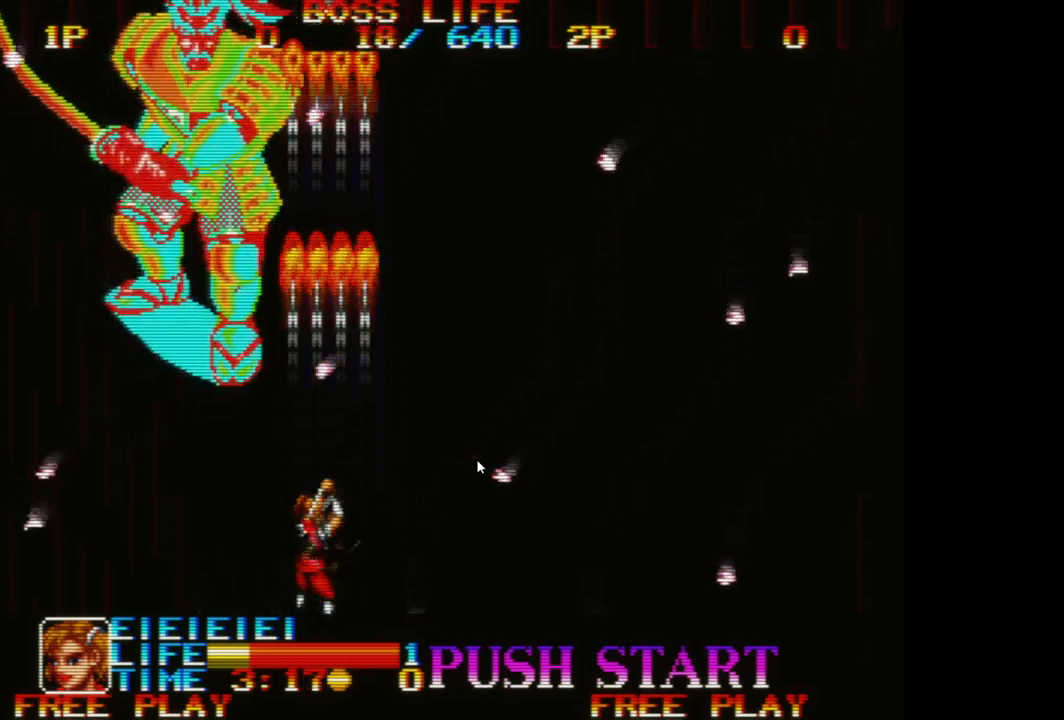
{"dt_ms": 500, "buttons": ["A"], "left_stick": "center", "events": [[33, "A", "up"], [100, "A", "down"], [183, "A", "up"], [267, "A", "down"], [367, "A", "up"], [433, "A", "down"]]}
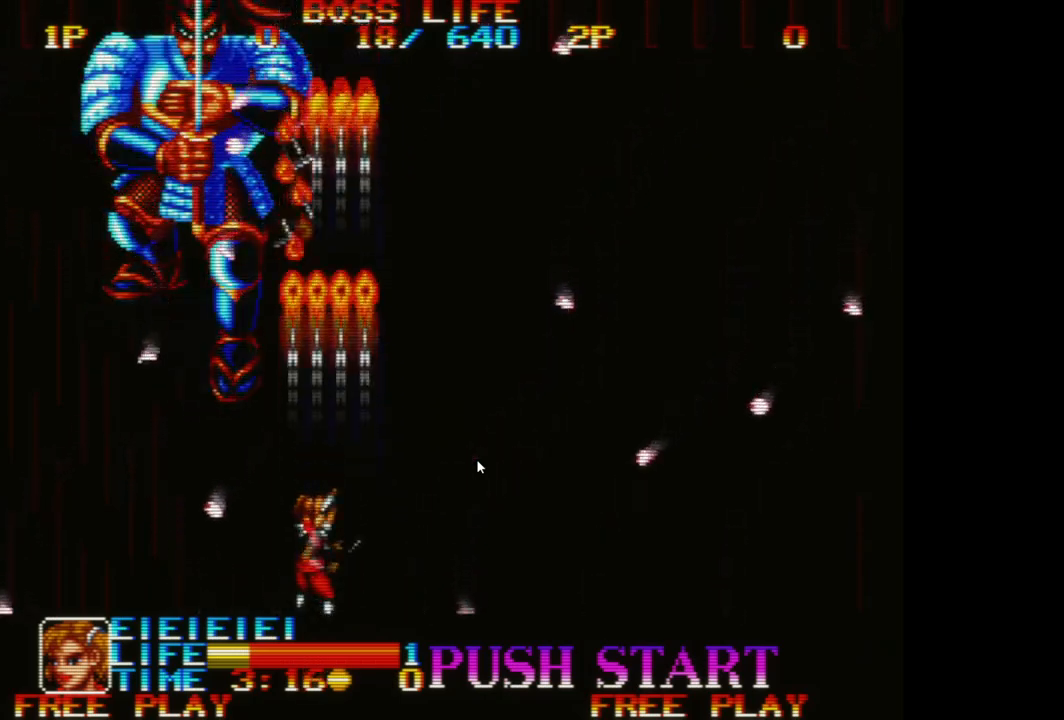
{"dt_ms": 500, "buttons": [], "left_stick": "right", "events": [[50, "A", "up"], [117, "A", "down"], [133, "left_stick", "right"], [217, "A", "up"]]}
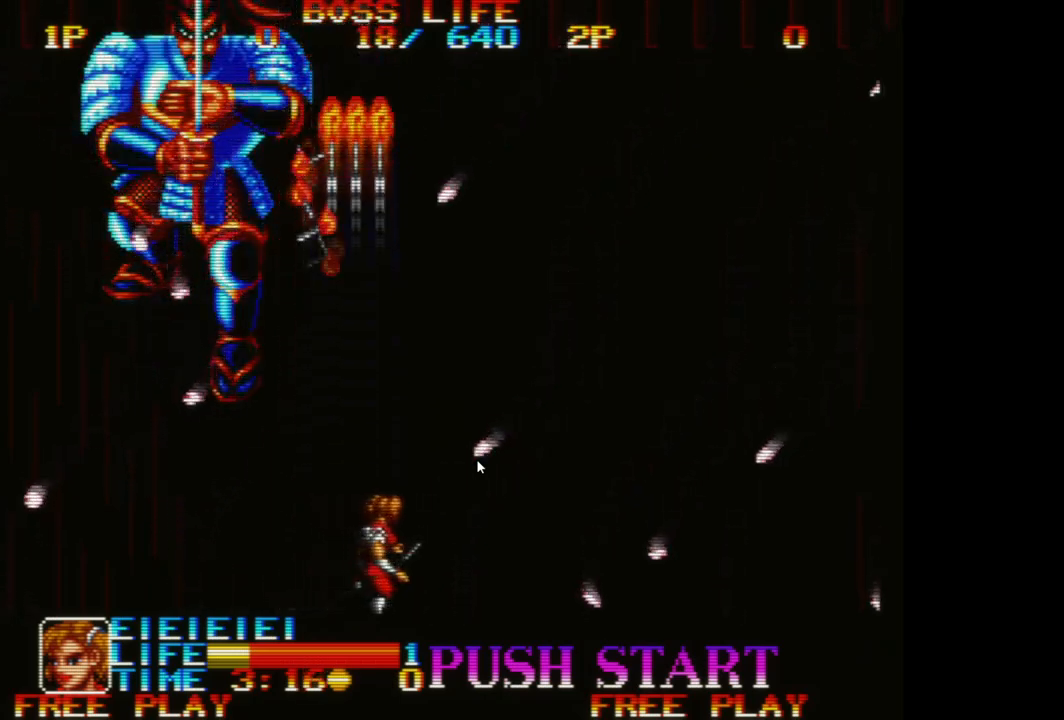
{"dt_ms": 500, "buttons": [], "left_stick": "right", "events": [[17, "left_stick", "center"], [67, "left_stick", "left"], [317, "A", "down"], [317, "left_stick", "center"], [367, "left_stick", "right"], [483, "A", "up"]]}
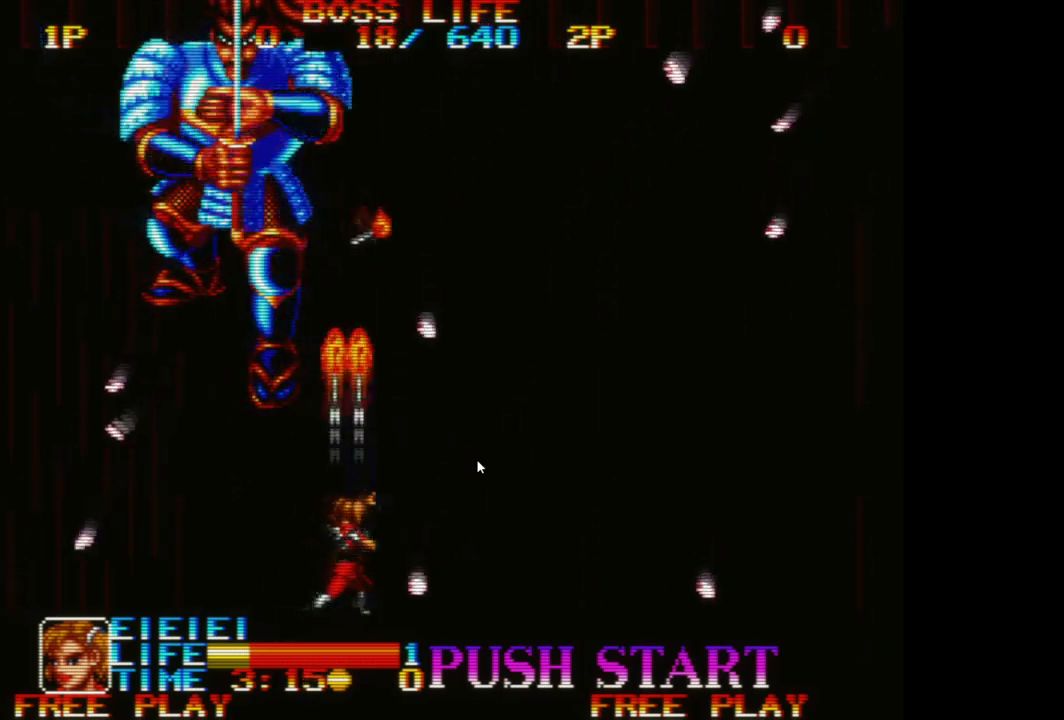
{"dt_ms": 500, "buttons": ["A"], "left_stick": "right", "events": [[50, "A", "down"], [150, "A", "up"], [233, "A", "down"], [350, "A", "up"], [417, "A", "down"]]}
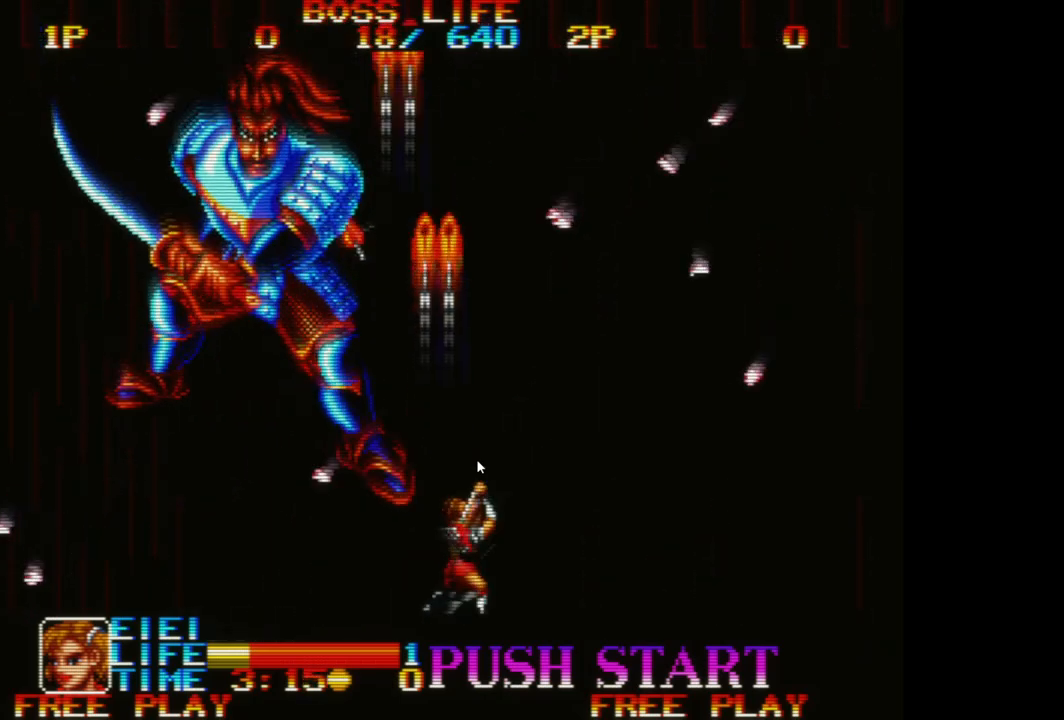
{"dt_ms": 500, "buttons": [], "left_stick": "right", "events": [[17, "A", "up"]]}
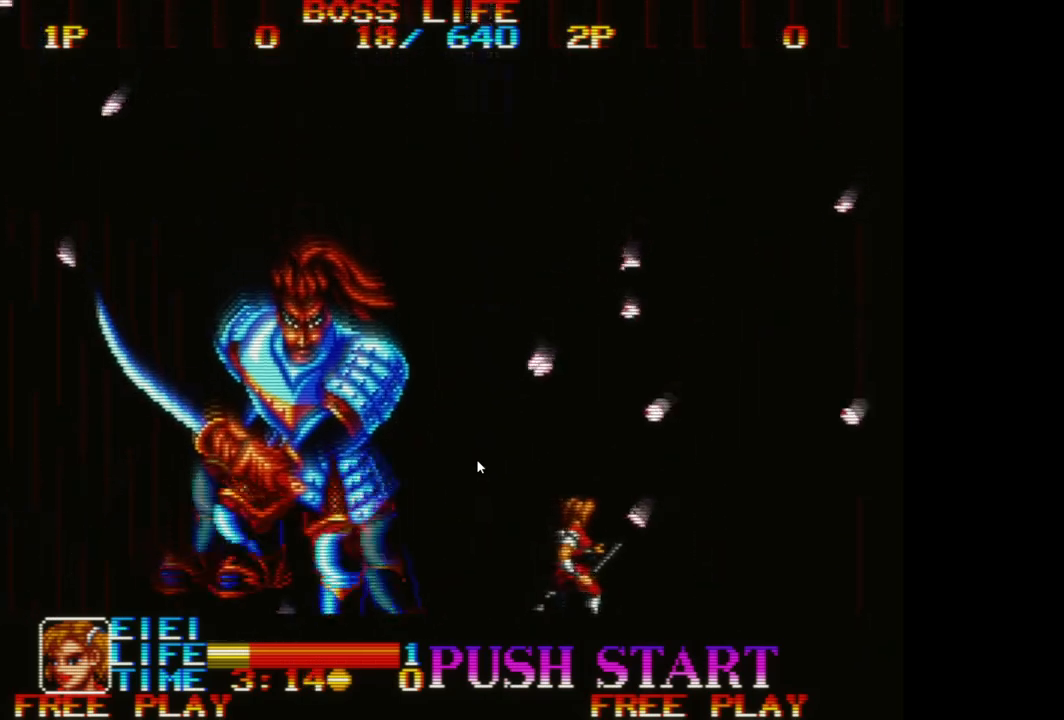
{"dt_ms": 500, "buttons": [], "left_stick": "down-right", "events": [[100, "left_stick", "down-right"]]}